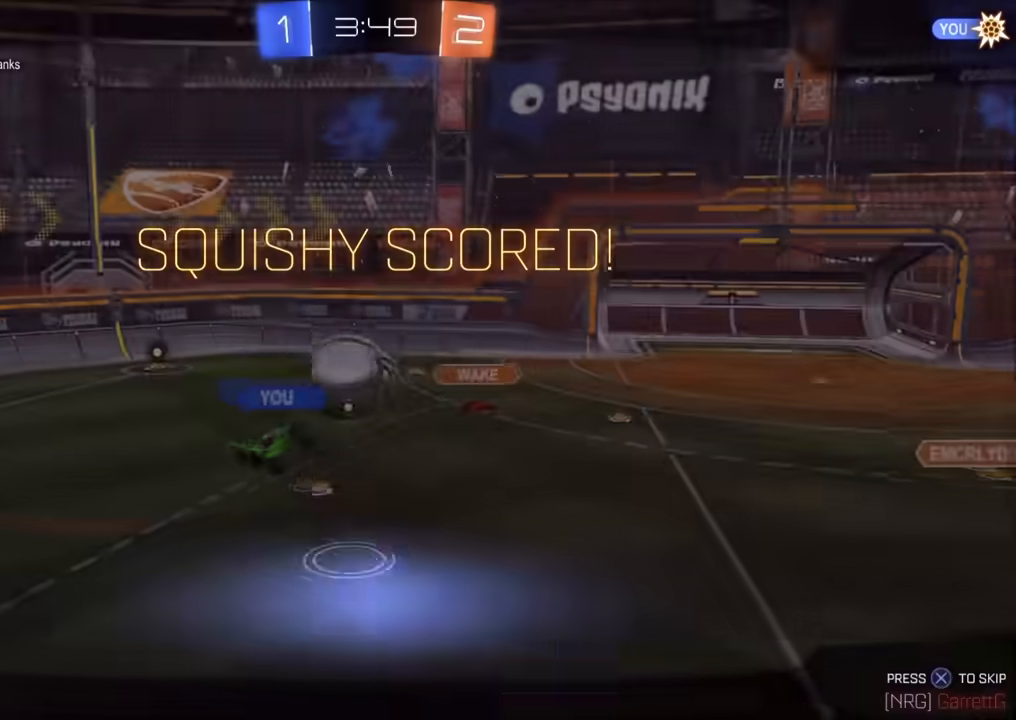
Gameplay with a controller (PlayStation layout); each line is a JSON object with the inputs held at the frame after it. "events" lists button and stick changes between this image and that frame as [ms after this image, input, new state], when the widget could be followed in between.
{"buttons": ["CROSS"], "left_stick": "center", "right_stick": "center", "events": [[33, "CROSS", "down"], [50, "left_stick", "center"], [67, "CROSS", "up"], [283, "CROSS", "down"], [417, "CROSS", "up"], [500, "CROSS", "down"]]}
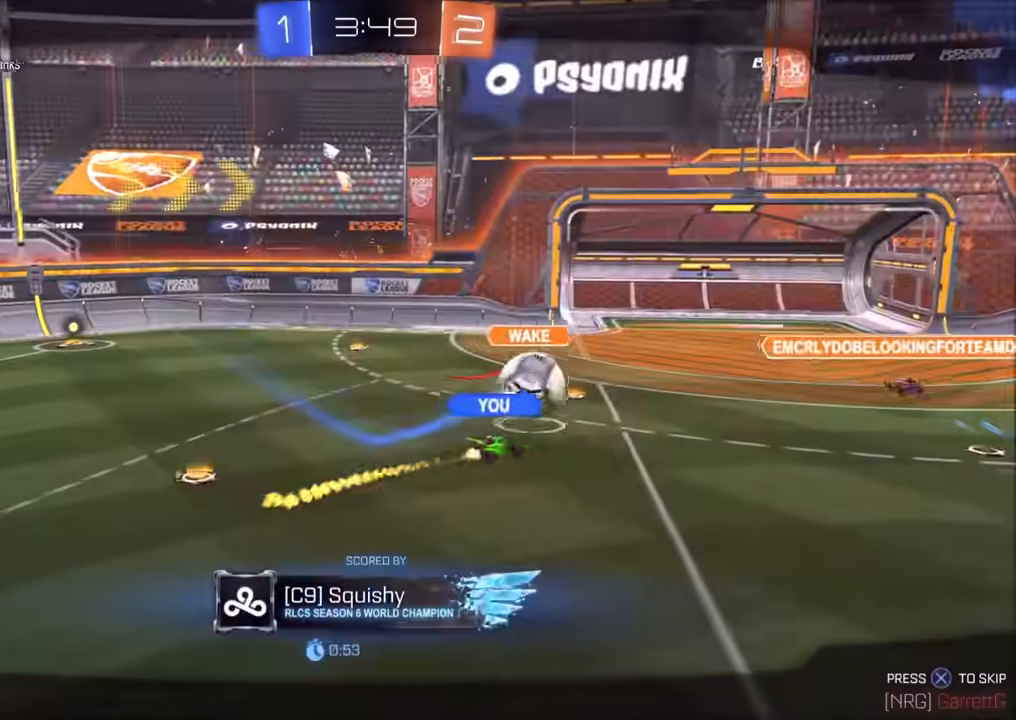
{"buttons": [], "left_stick": "center", "right_stick": "center", "events": [[83, "CROSS", "up"], [200, "CROSS", "down"], [350, "CROSS", "up"]]}
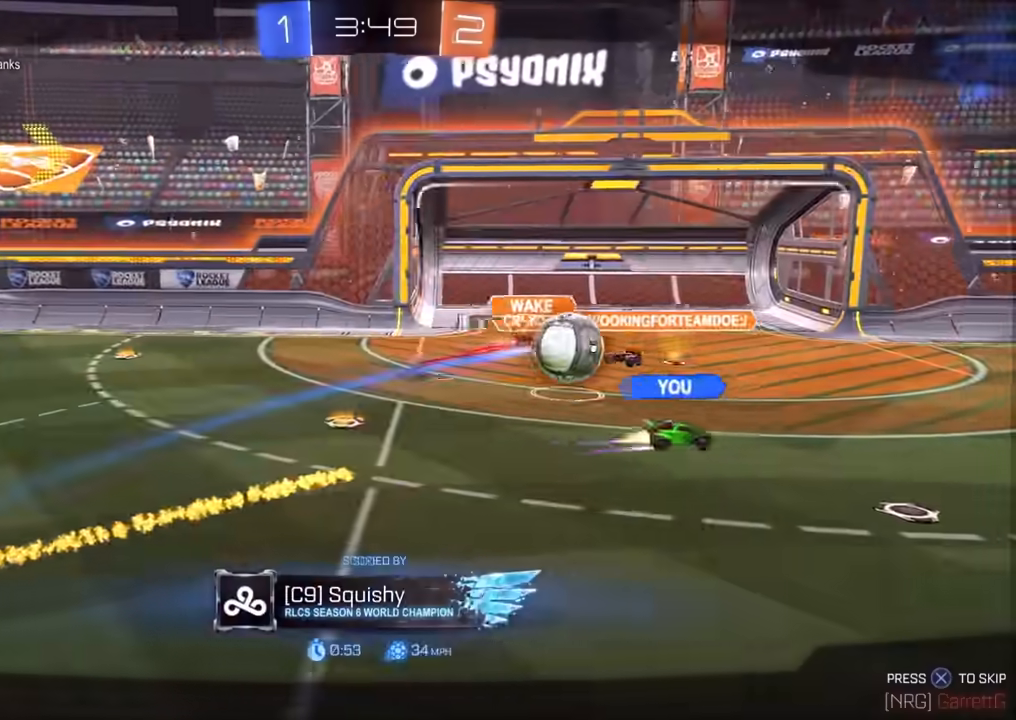
{"buttons": ["CROSS"], "left_stick": "center", "right_stick": "center", "events": [[17, "CROSS", "down"], [167, "CROSS", "up"], [367, "CROSS", "down"]]}
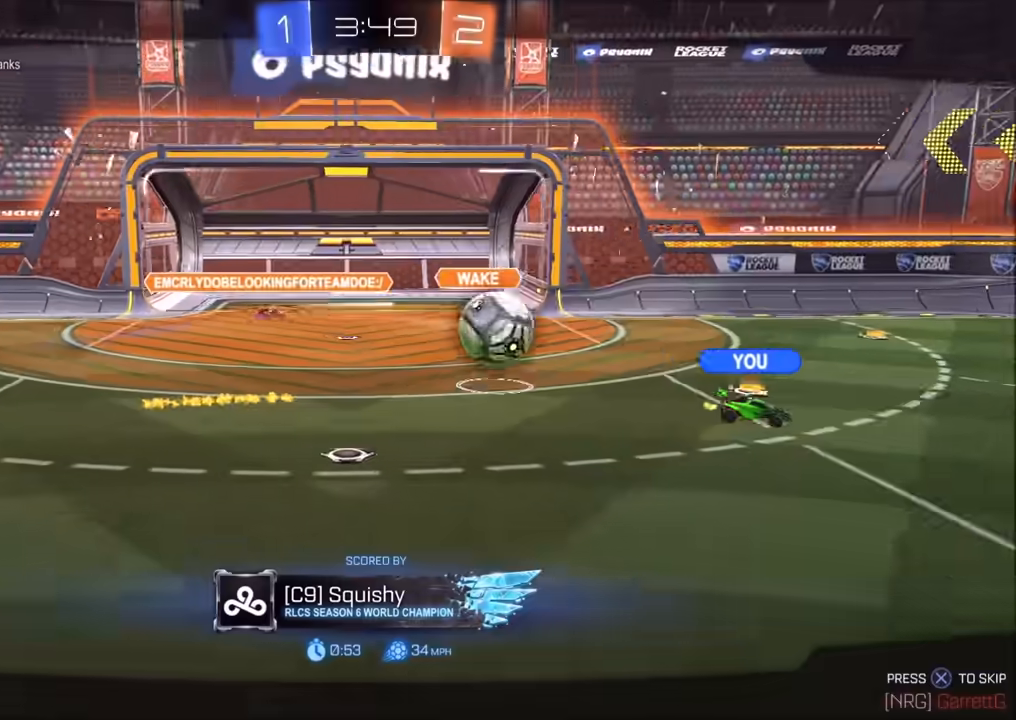
{"buttons": [], "left_stick": "center", "right_stick": "center", "events": [[33, "CROSS", "up"], [217, "CROSS", "down"], [467, "CROSS", "up"]]}
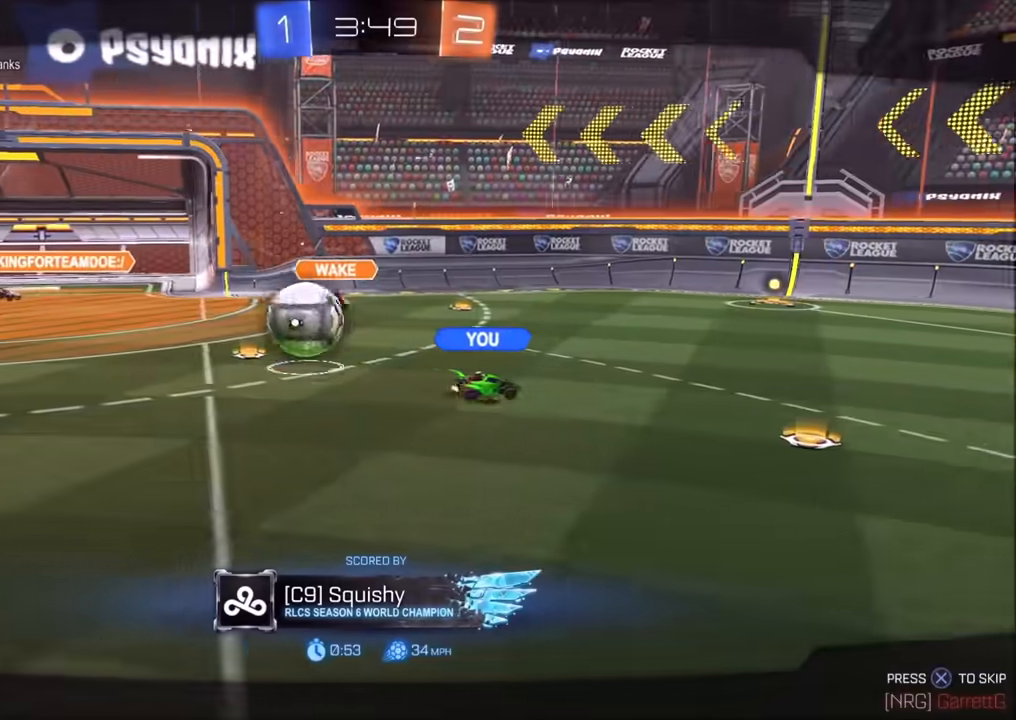
{"buttons": [], "left_stick": "center", "right_stick": "center", "events": []}
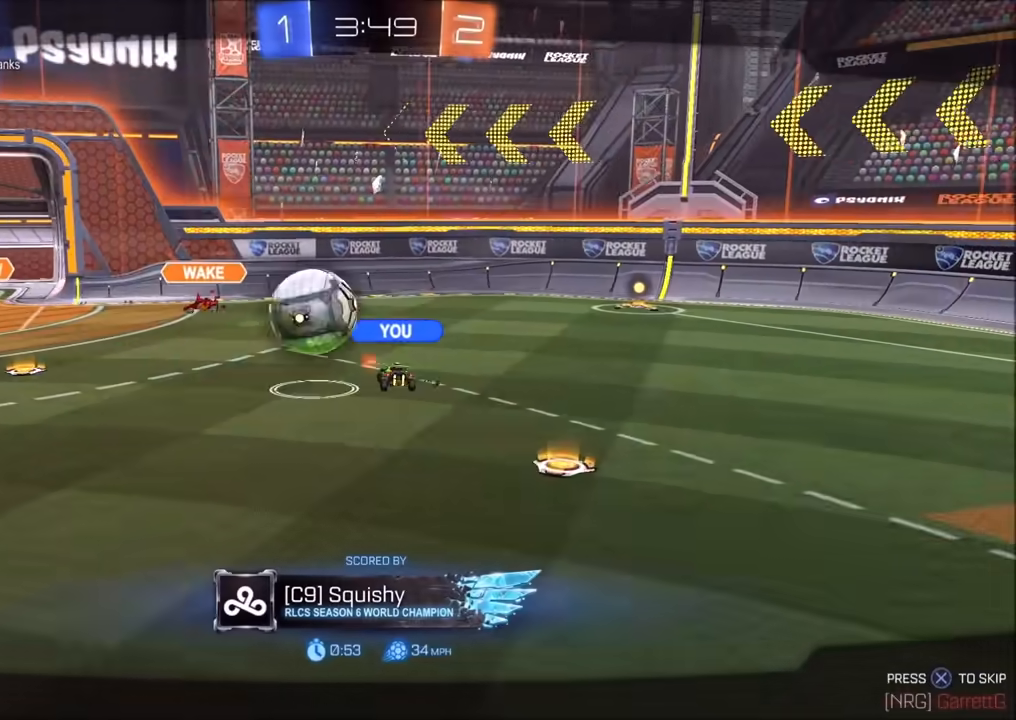
{"buttons": [], "left_stick": "center", "right_stick": "center", "events": [[117, "CROSS", "down"], [283, "CROSS", "up"]]}
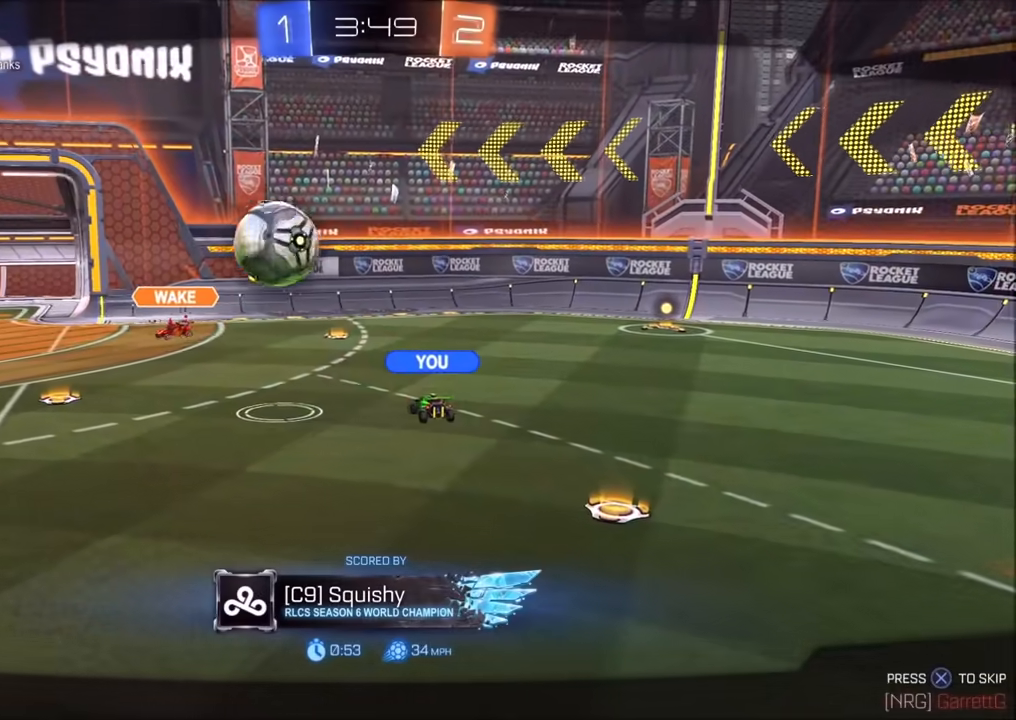
{"buttons": ["CROSS"], "left_stick": "center", "right_stick": "center", "events": [[350, "CROSS", "down"]]}
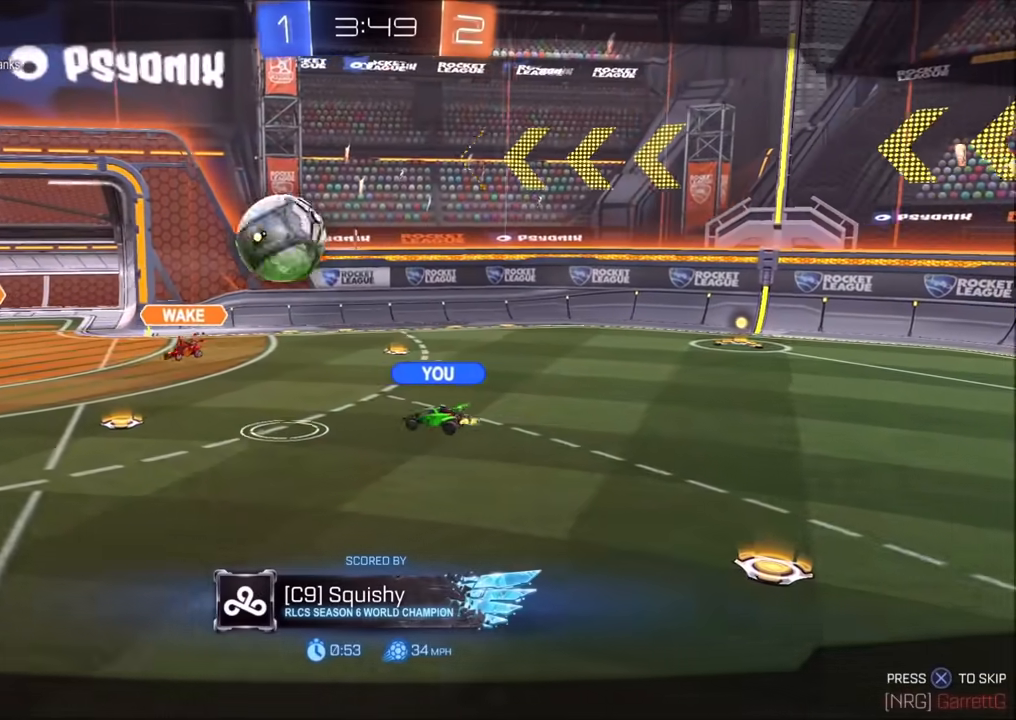
{"buttons": ["CROSS"], "left_stick": "center", "right_stick": "center", "events": [[17, "CROSS", "up"], [250, "CROSS", "down"]]}
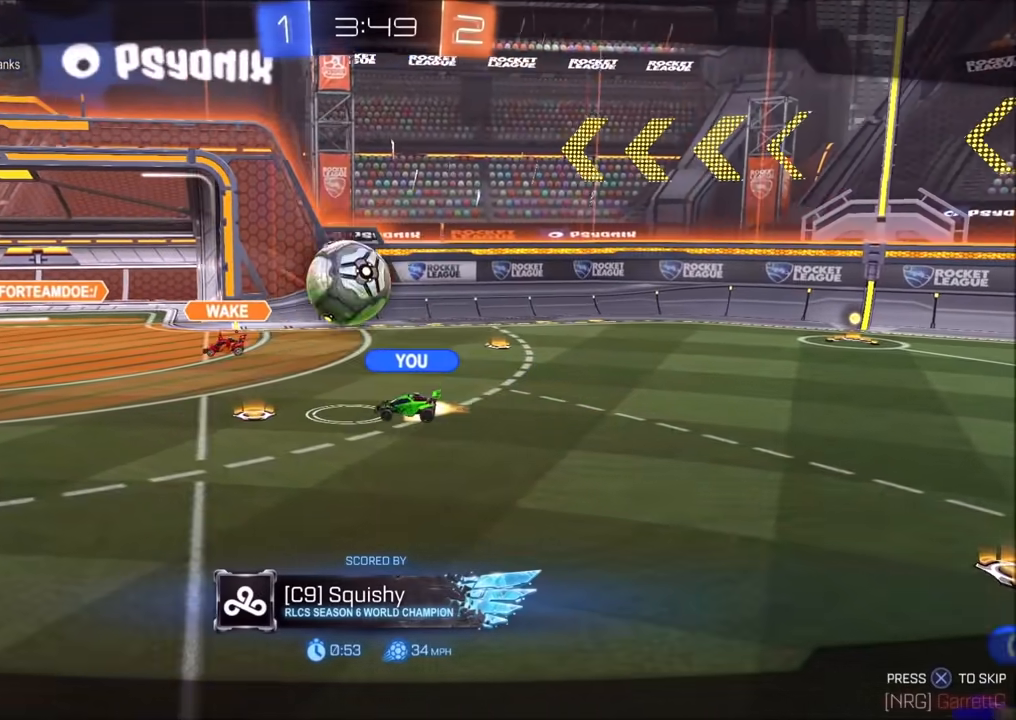
{"buttons": ["CROSS"], "left_stick": "center", "right_stick": "center", "events": [[83, "CROSS", "up"], [167, "CROSS", "down"], [317, "CROSS", "up"], [367, "CROSS", "down"]]}
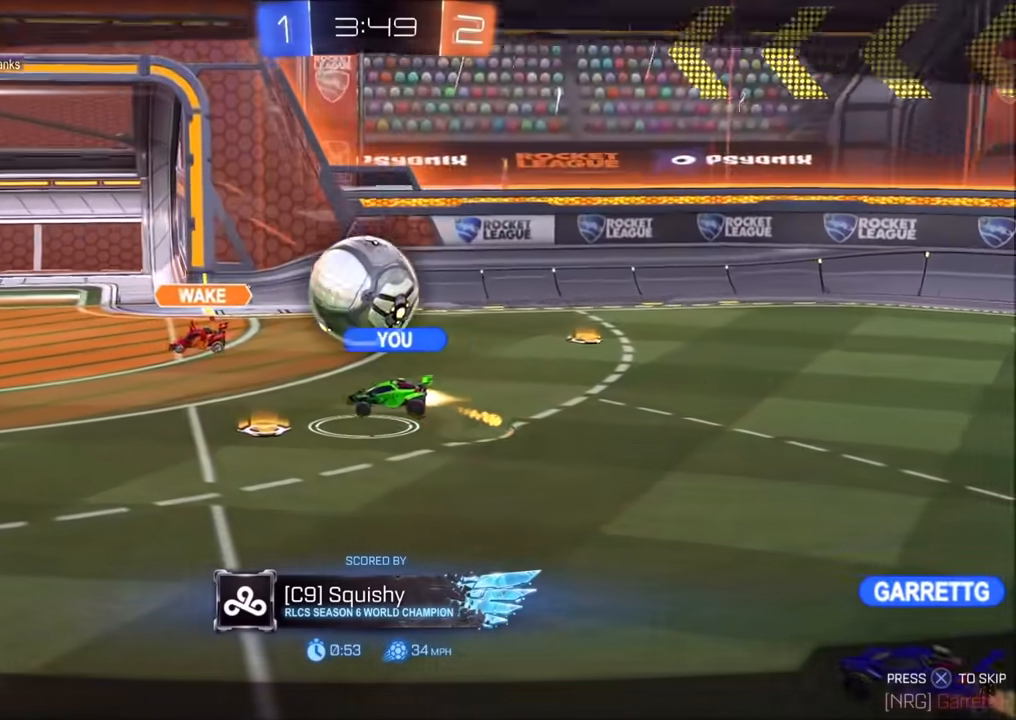
{"buttons": ["CROSS"], "left_stick": "center", "right_stick": "center", "events": []}
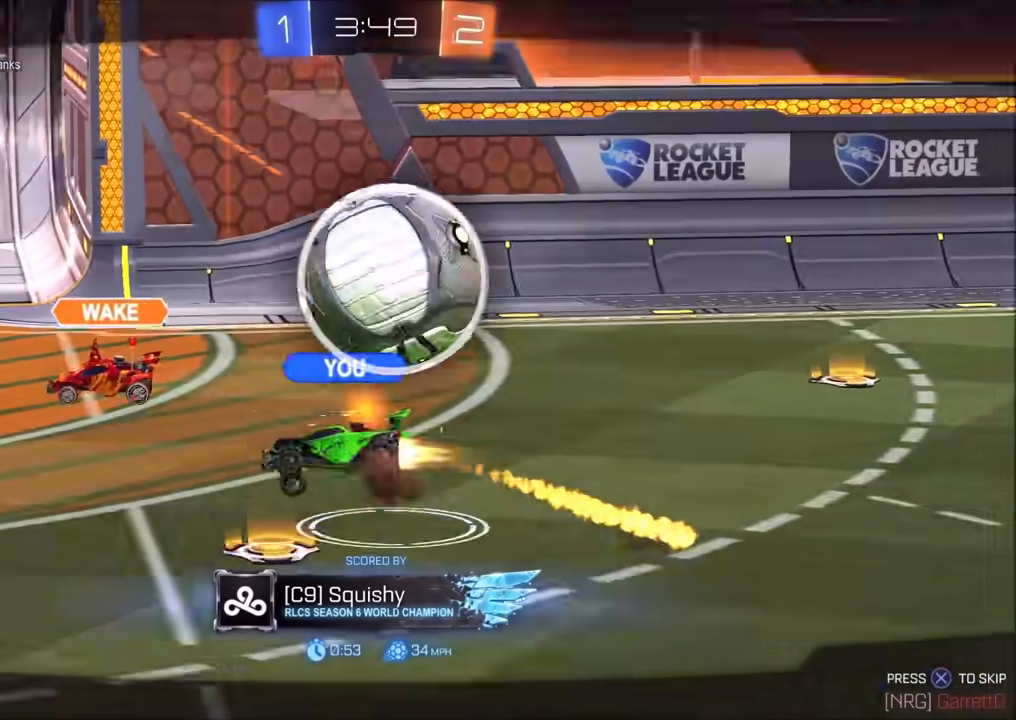
{"buttons": ["CROSS"], "left_stick": "center", "right_stick": "center", "events": [[250, "CROSS", "up"], [433, "CROSS", "down"]]}
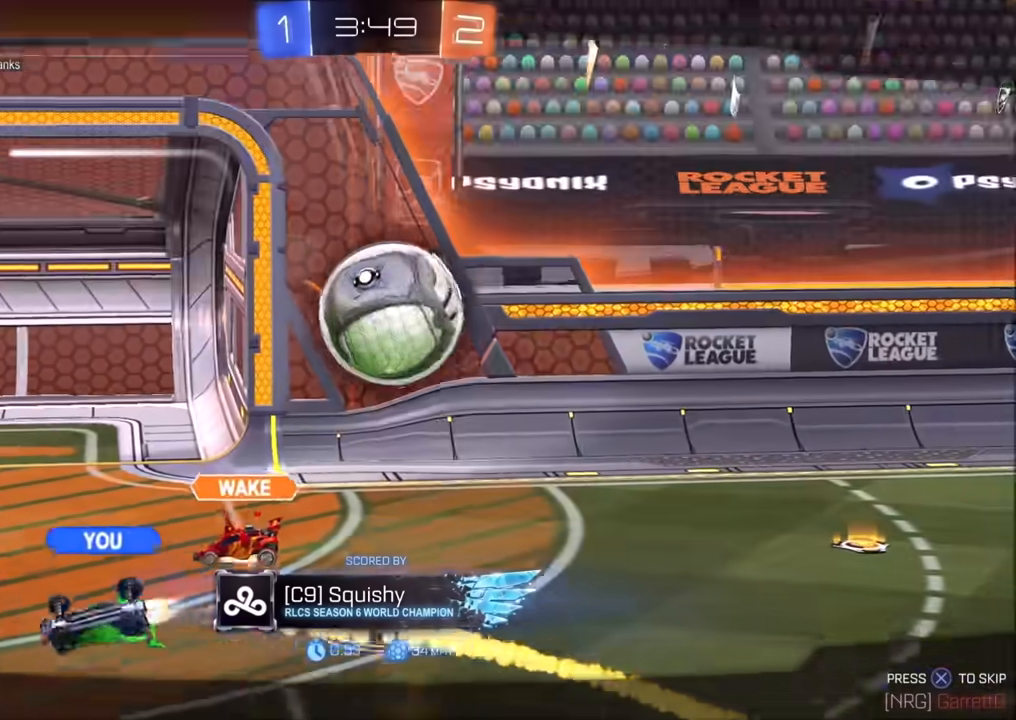
{"buttons": ["CROSS"], "left_stick": "center", "right_stick": "center", "events": [[67, "CROSS", "up"], [267, "CROSS", "down"], [400, "CROSS", "up"], [500, "CROSS", "down"]]}
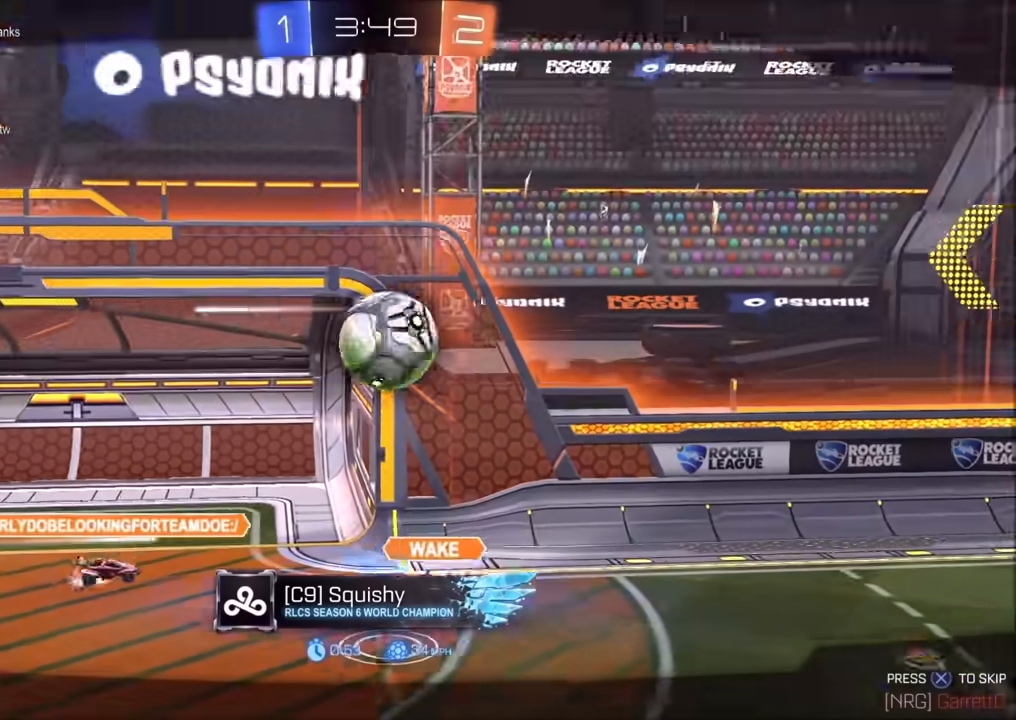
{"buttons": [], "left_stick": "center", "right_stick": "center", "events": [[167, "CROSS", "up"], [317, "CROSS", "down"], [450, "CROSS", "up"]]}
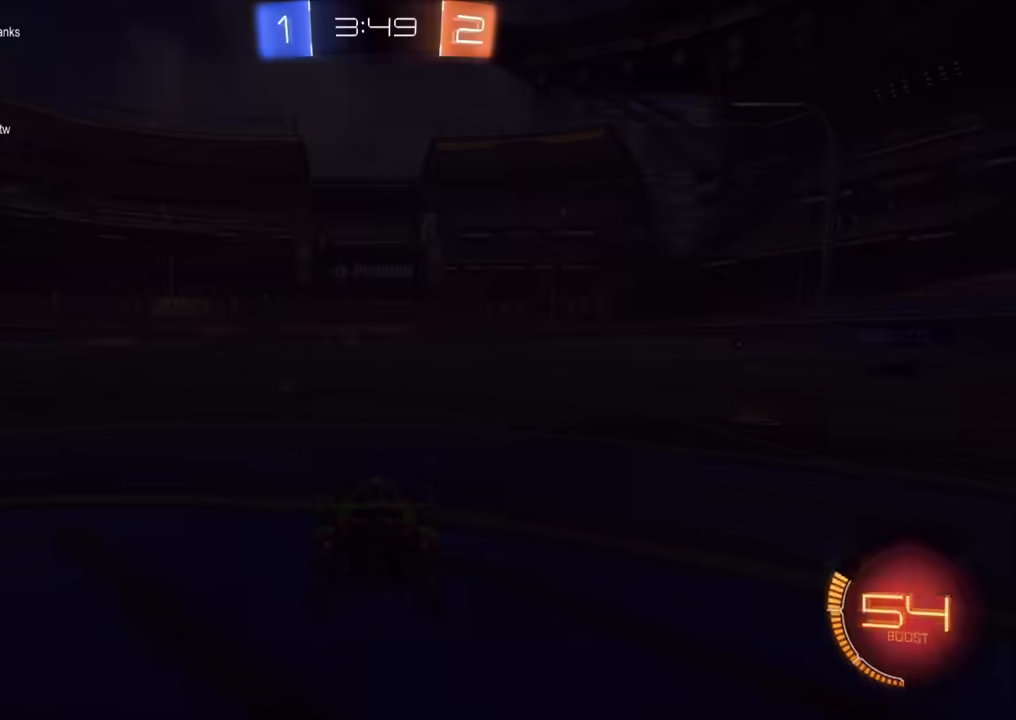
{"buttons": [], "left_stick": "center", "right_stick": "center", "events": [[200, "CROSS", "down"], [267, "CROSS", "up"]]}
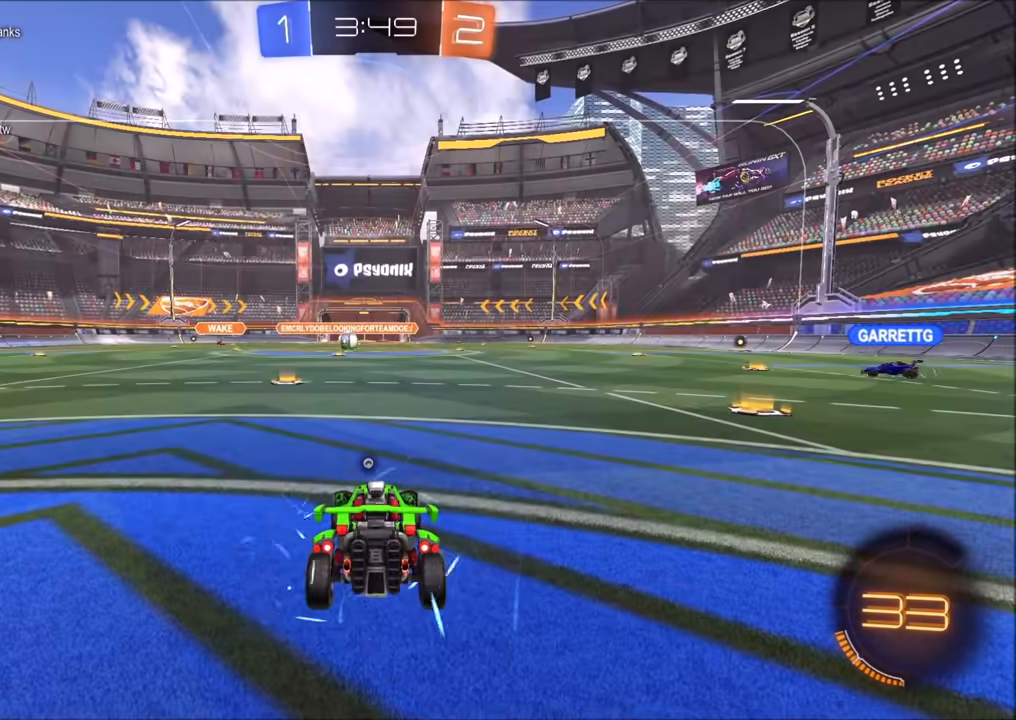
{"buttons": ["R2"], "left_stick": "center", "right_stick": "center", "events": [[267, "R2", "down"]]}
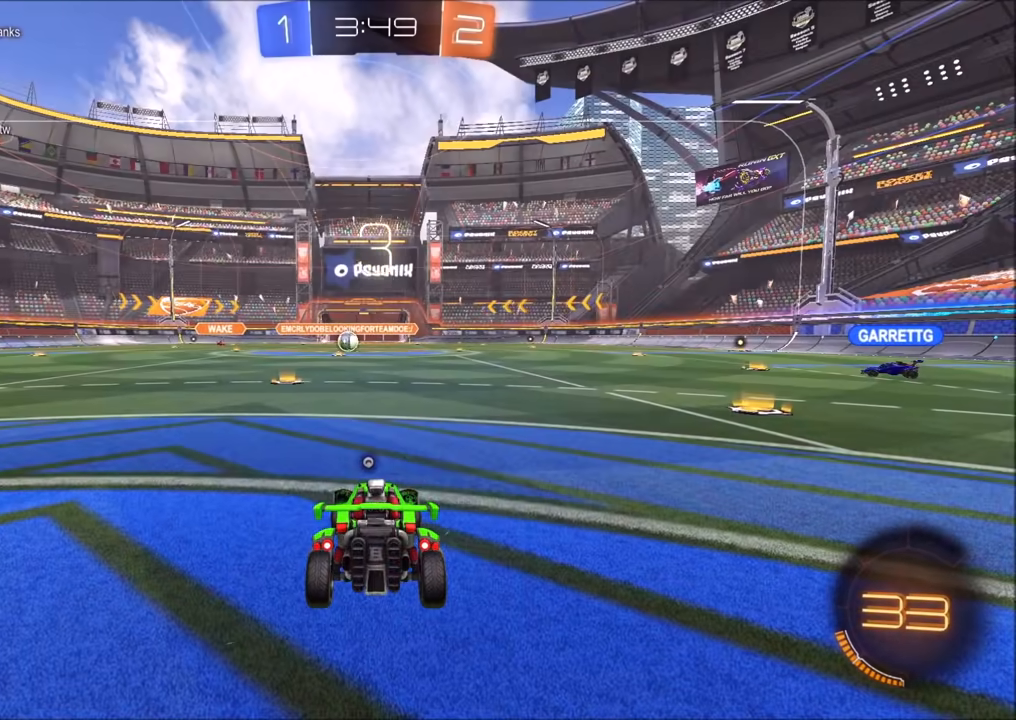
{"buttons": ["R2"], "left_stick": "center", "right_stick": "center", "events": []}
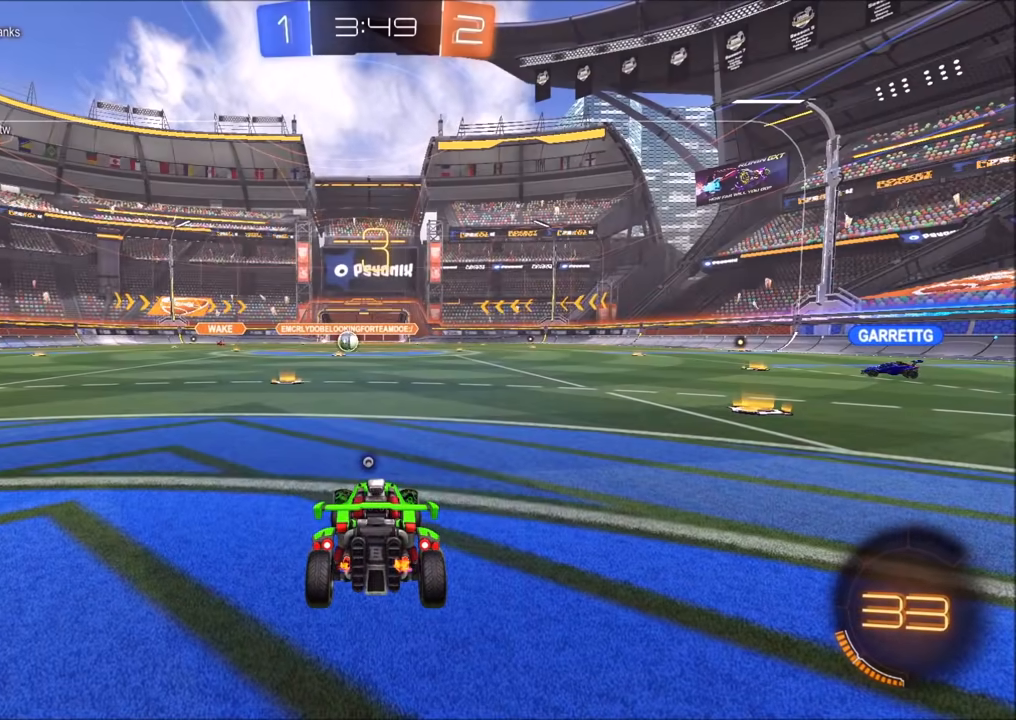
{"buttons": ["R2"], "left_stick": "center", "right_stick": "center", "events": []}
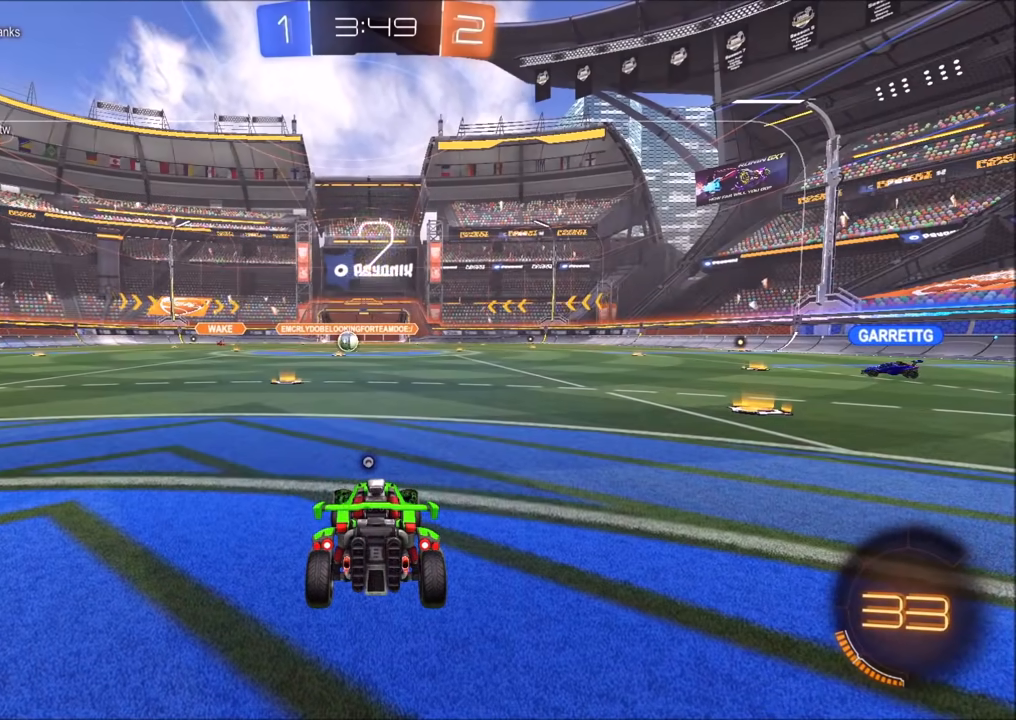
{"buttons": ["R2"], "left_stick": "center", "right_stick": "center", "events": []}
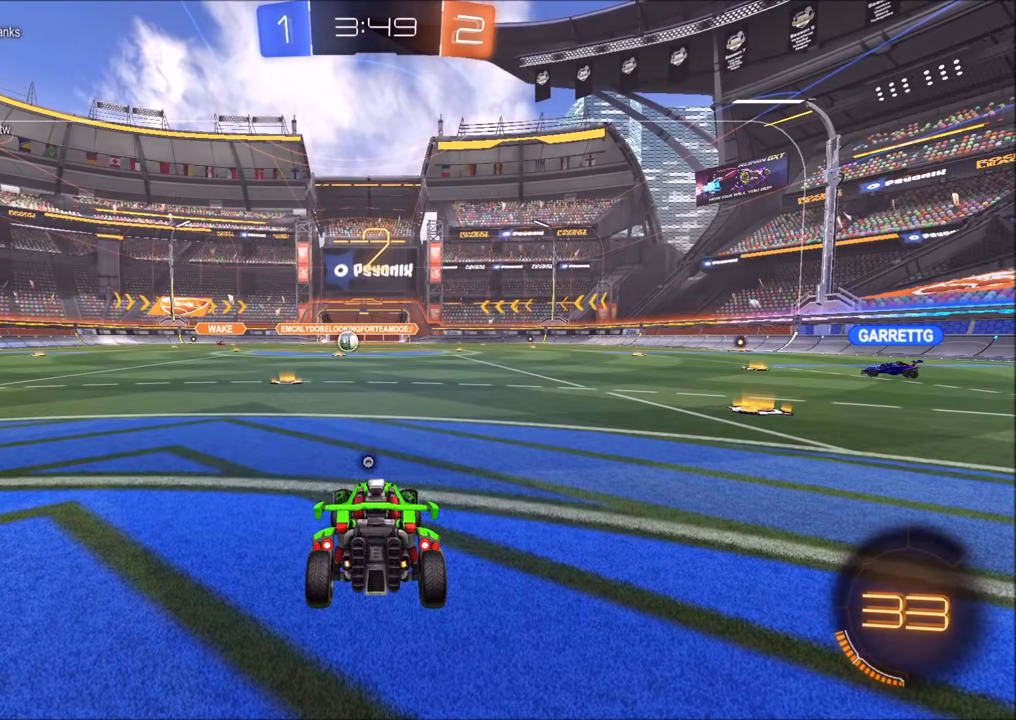
{"buttons": ["R2"], "left_stick": "center", "right_stick": "center", "events": []}
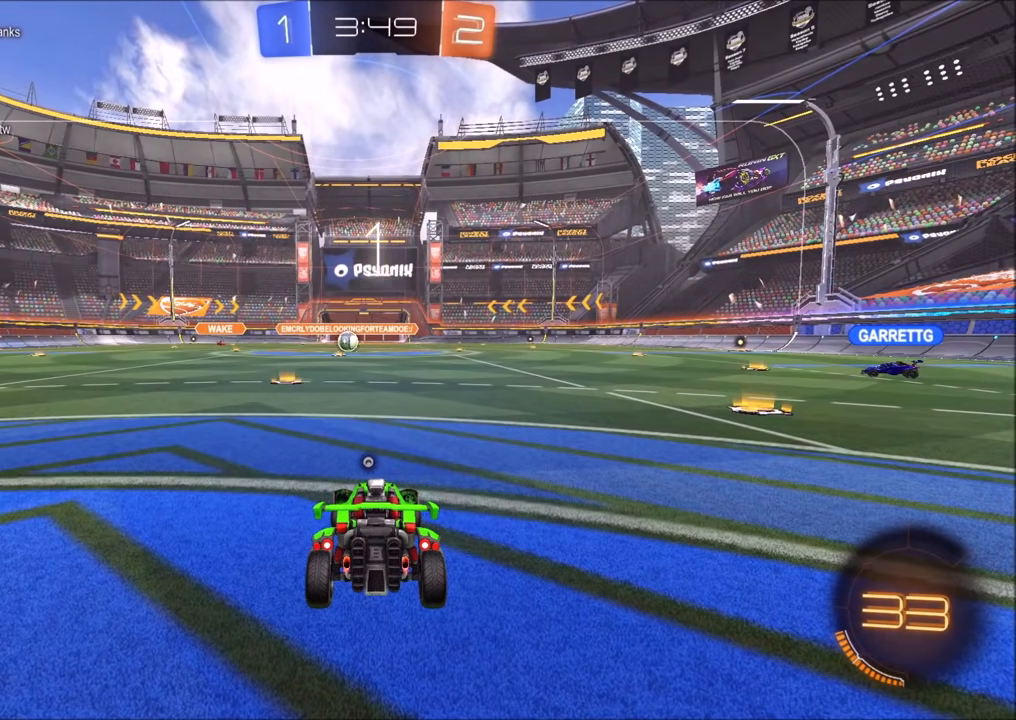
{"buttons": ["R2"], "left_stick": "center", "right_stick": "center", "events": []}
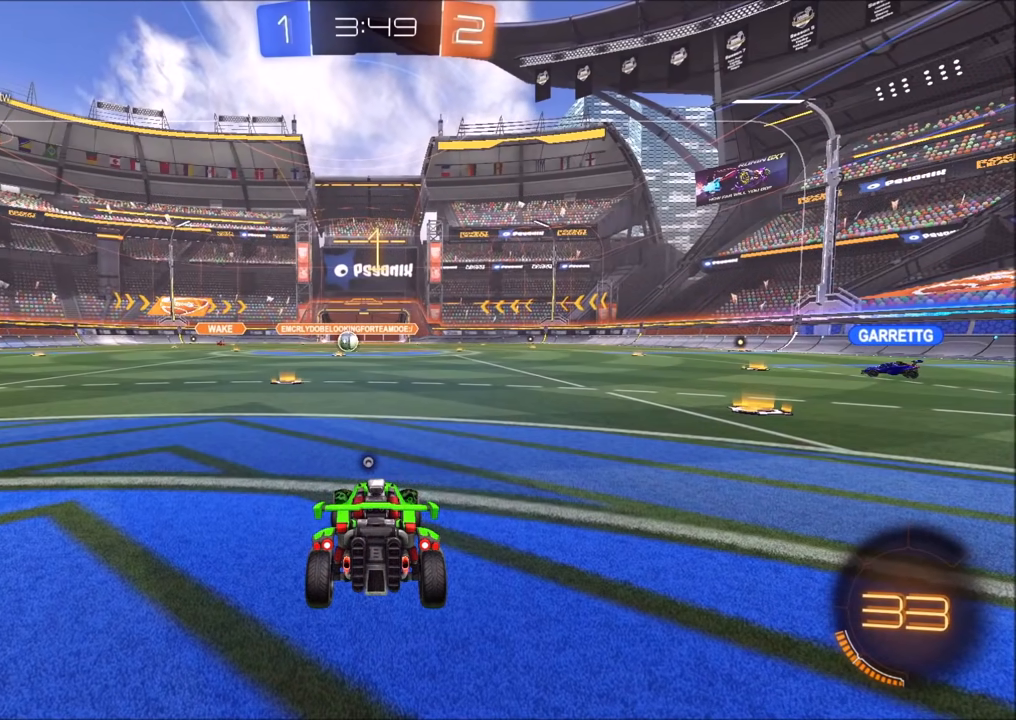
{"buttons": ["R2"], "left_stick": "left", "right_stick": "center", "events": [[83, "left_stick", "left"], [217, "left_stick", "center"], [267, "left_stick", "left"]]}
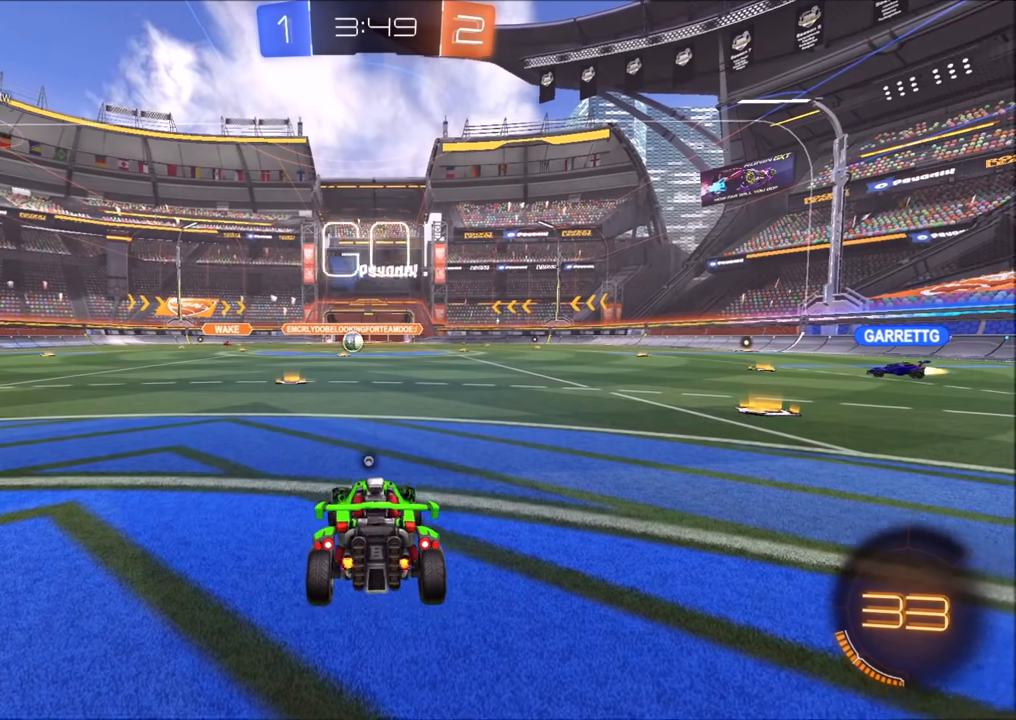
{"buttons": ["L1", "R2"], "left_stick": "up", "right_stick": "center", "events": [[17, "left_stick", "center"], [83, "left_stick", "left"], [233, "left_stick", "center"], [417, "CROSS", "down"], [433, "left_stick", "up"], [483, "L1", "down"], [500, "CROSS", "up"]]}
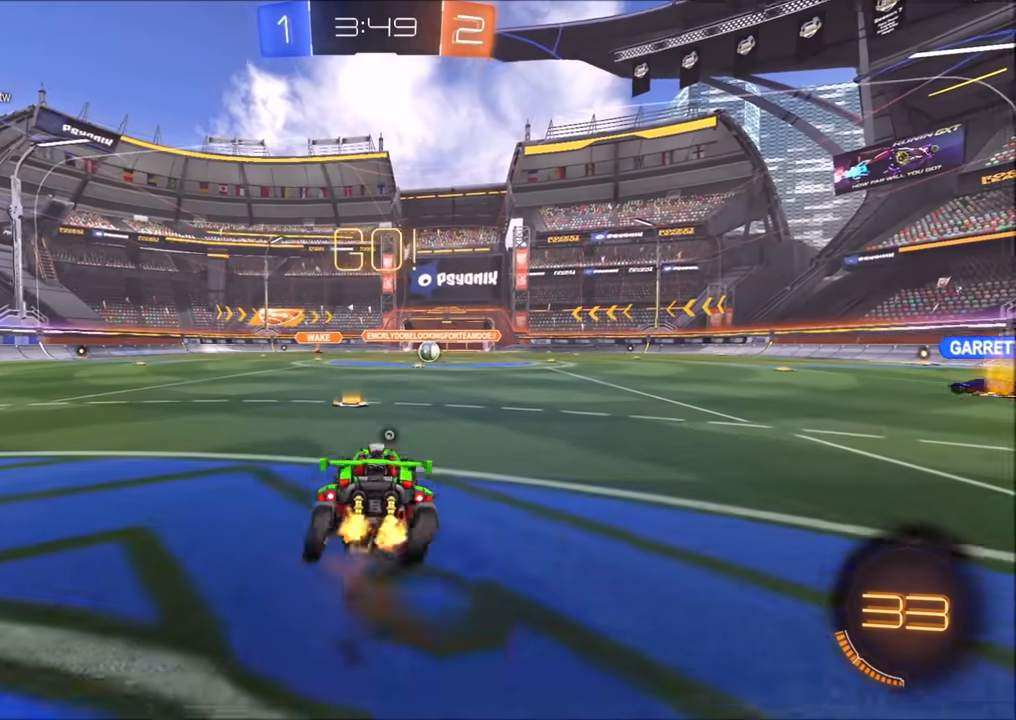
{"buttons": ["R2"], "left_stick": "center", "right_stick": "center", "events": [[50, "CROSS", "down"], [117, "CROSS", "up"], [133, "L1", "up"], [133, "TRIANGLE", "down"], [267, "left_stick", "center"], [317, "TRIANGLE", "up"]]}
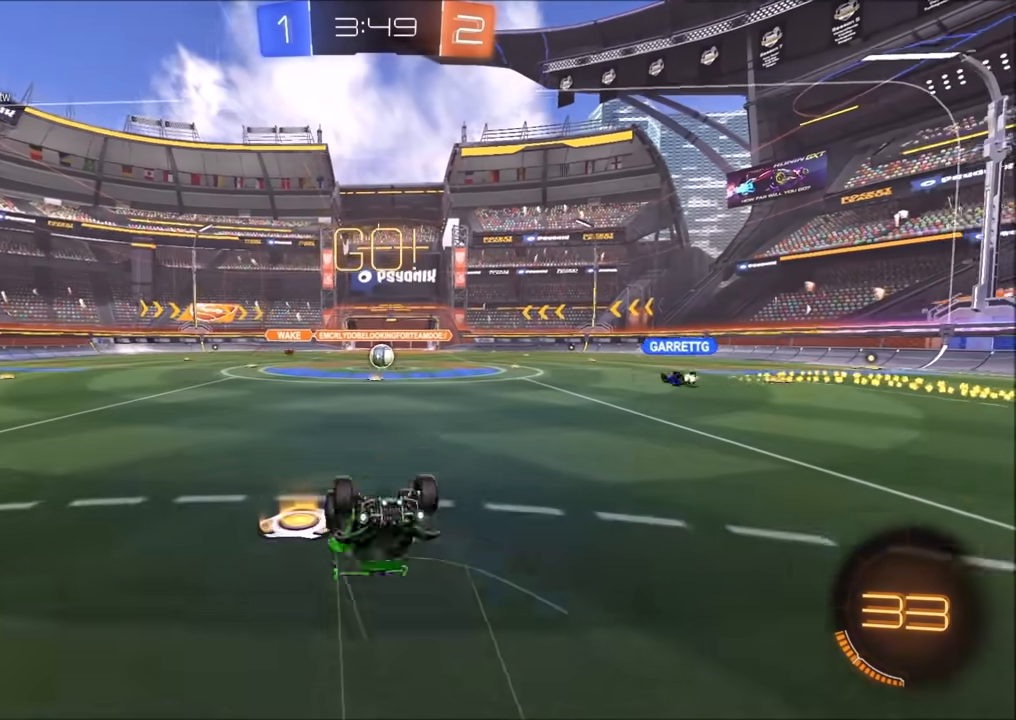
{"buttons": ["R2"], "left_stick": "center", "right_stick": "center", "events": [[100, "left_stick", "up-right"], [267, "left_stick", "center"], [317, "left_stick", "up-right"], [417, "left_stick", "center"]]}
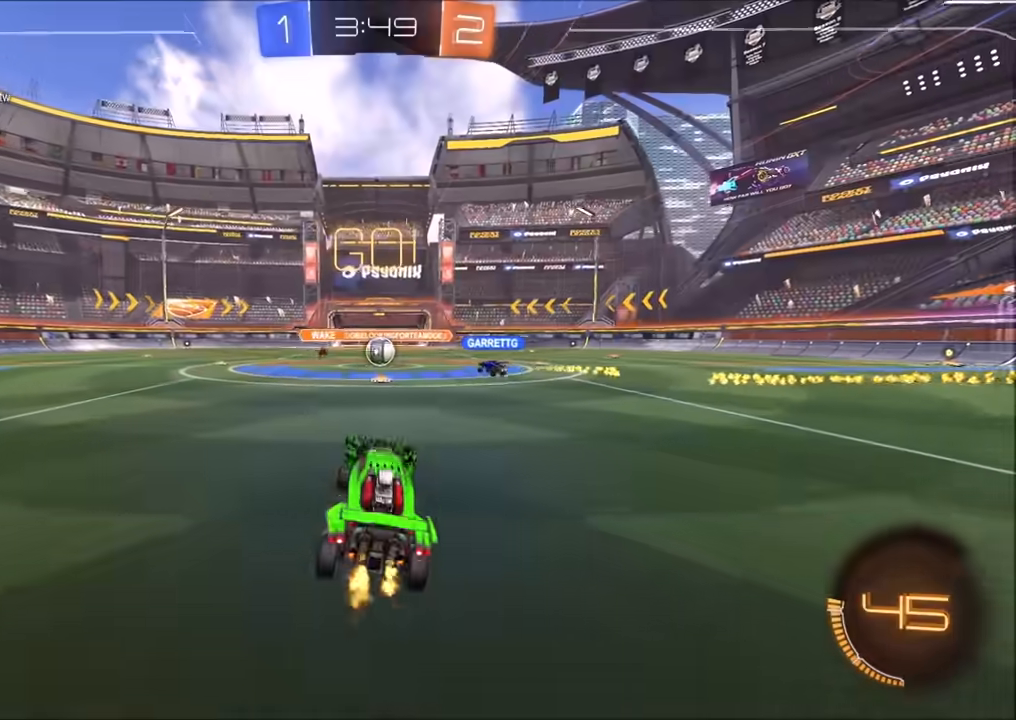
{"buttons": ["R2"], "left_stick": "center", "right_stick": "center", "events": [[33, "left_stick", "up-right"], [150, "left_stick", "center"]]}
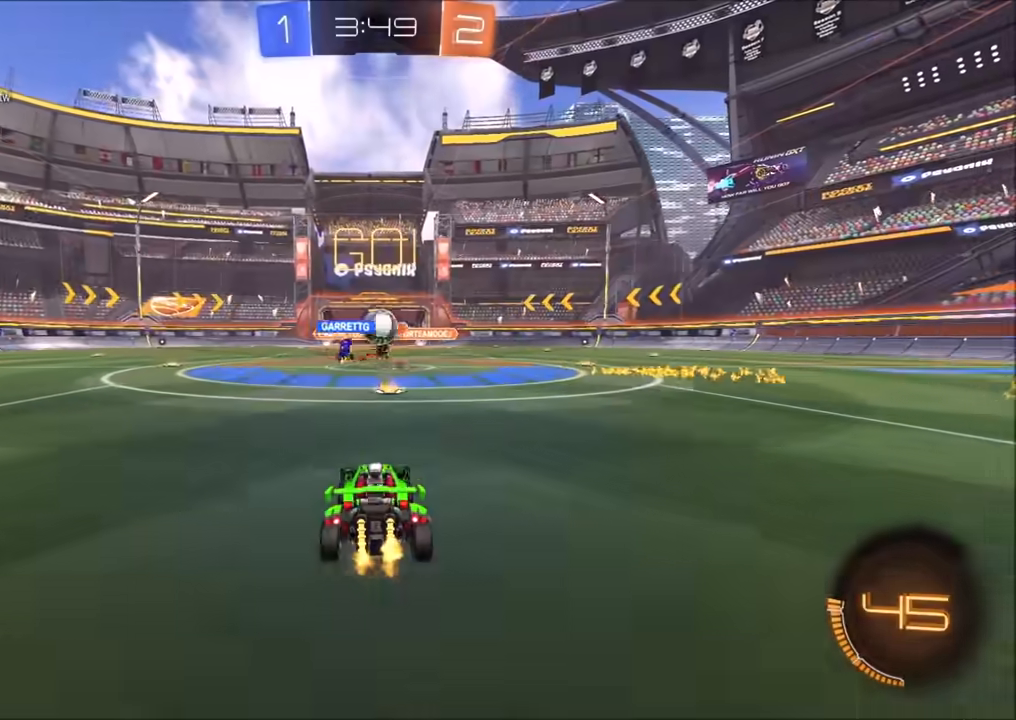
{"buttons": ["R2"], "left_stick": "right", "right_stick": "center", "events": [[183, "left_stick", "up-right"], [333, "L1", "down"], [433, "L1", "up"], [433, "left_stick", "right"]]}
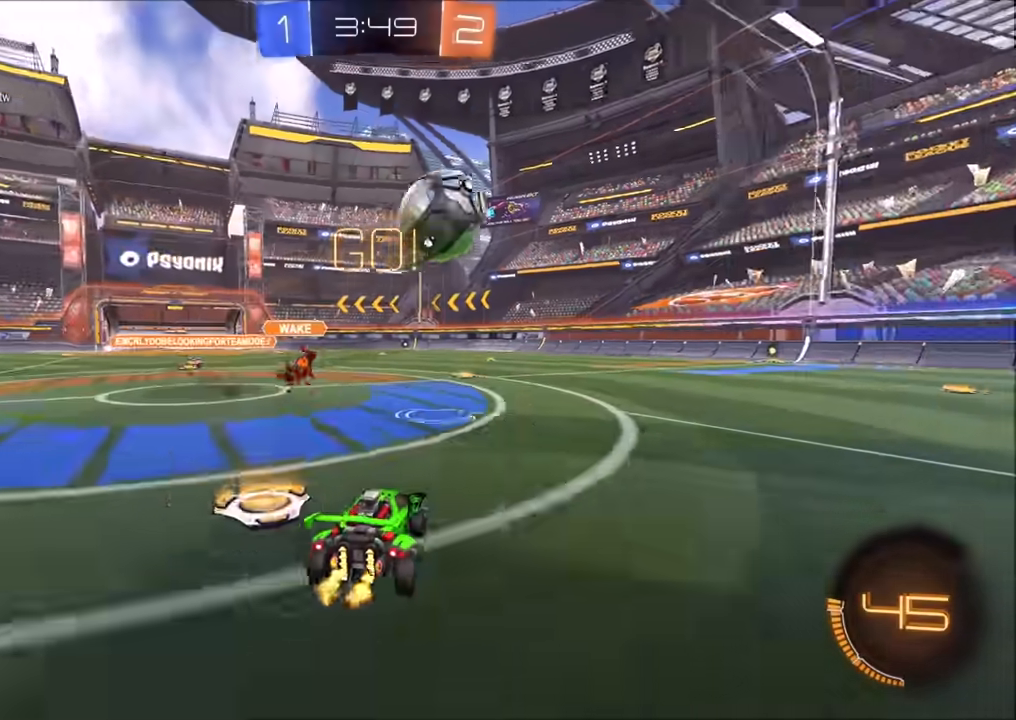
{"buttons": ["CIRCLE", "R2"], "left_stick": "up-right", "right_stick": "center", "events": [[100, "TRIANGLE", "down"], [117, "CIRCLE", "down"], [183, "TRIANGLE", "up"], [233, "left_stick", "up-right"]]}
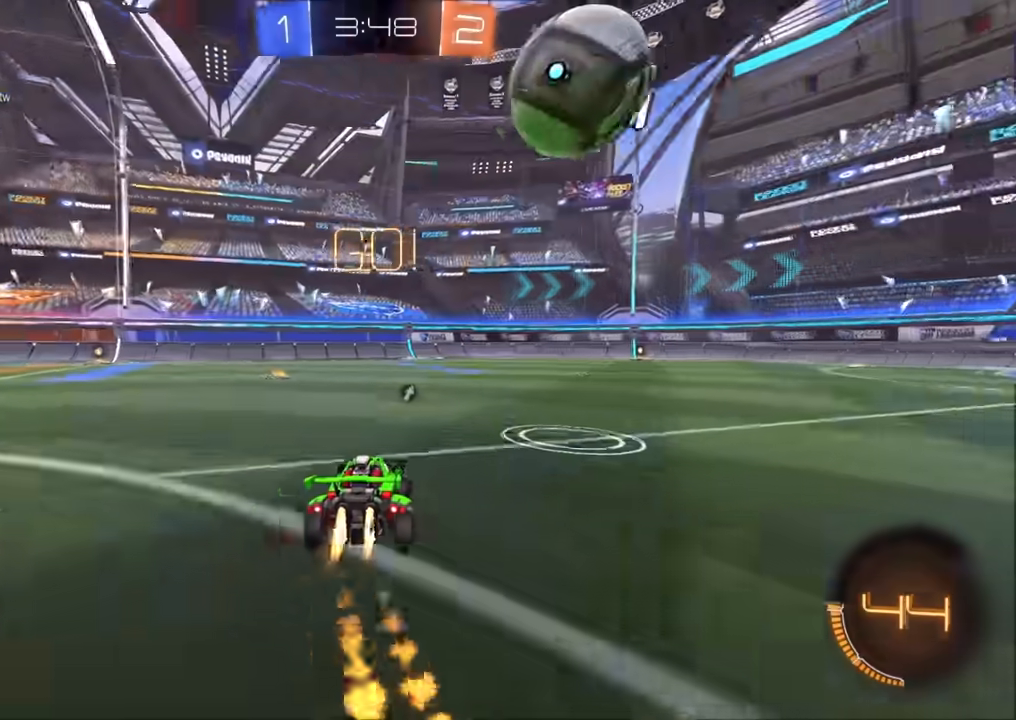
{"buttons": ["CIRCLE", "R2"], "left_stick": "center", "right_stick": "center", "events": [[350, "left_stick", "center"]]}
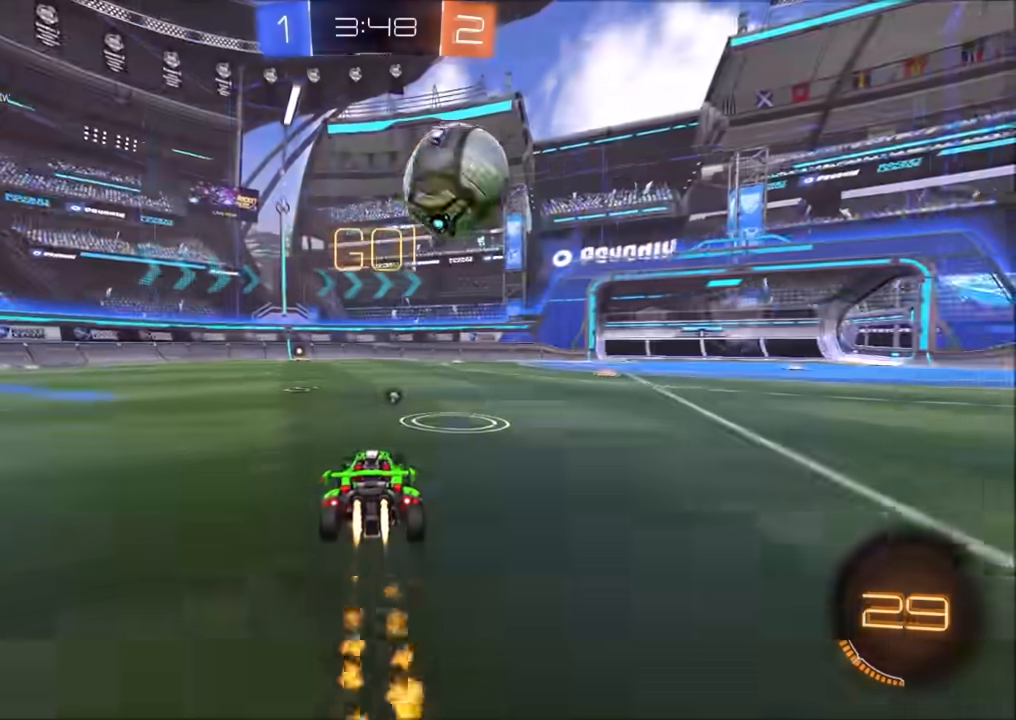
{"buttons": ["L1", "R2"], "left_stick": "left", "right_stick": "center", "events": [[133, "left_stick", "up-right"], [233, "left_stick", "center"], [383, "CIRCLE", "up"], [450, "left_stick", "left"], [467, "L1", "down"]]}